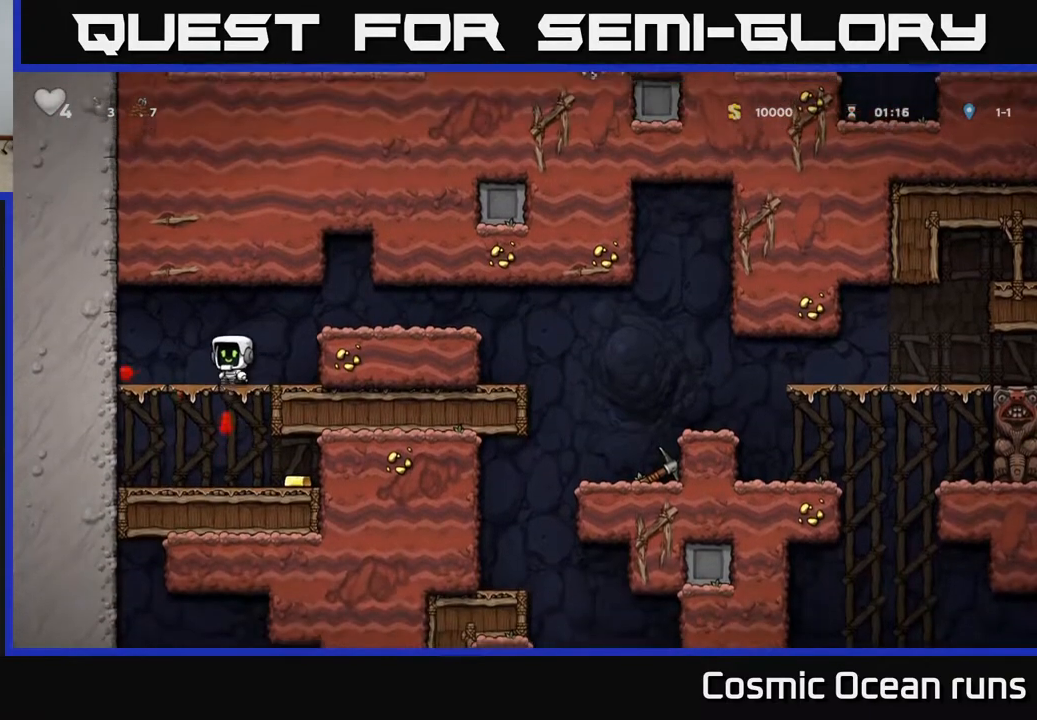
Gameplay with a controller (Xbox layout); each line is a JSON object with the inputs held at the frame after it. "events" lists button and stick changes between this image and that frame as [ms after this image, input, new state], when the widget could be followed in between.
{"buttons": [], "left_stick": "center", "right_stick": "center", "events": [[233, "DPAD_DOWN", "down"], [300, "A", "down"], [367, "A", "up"], [383, "DPAD_DOWN", "up"]]}
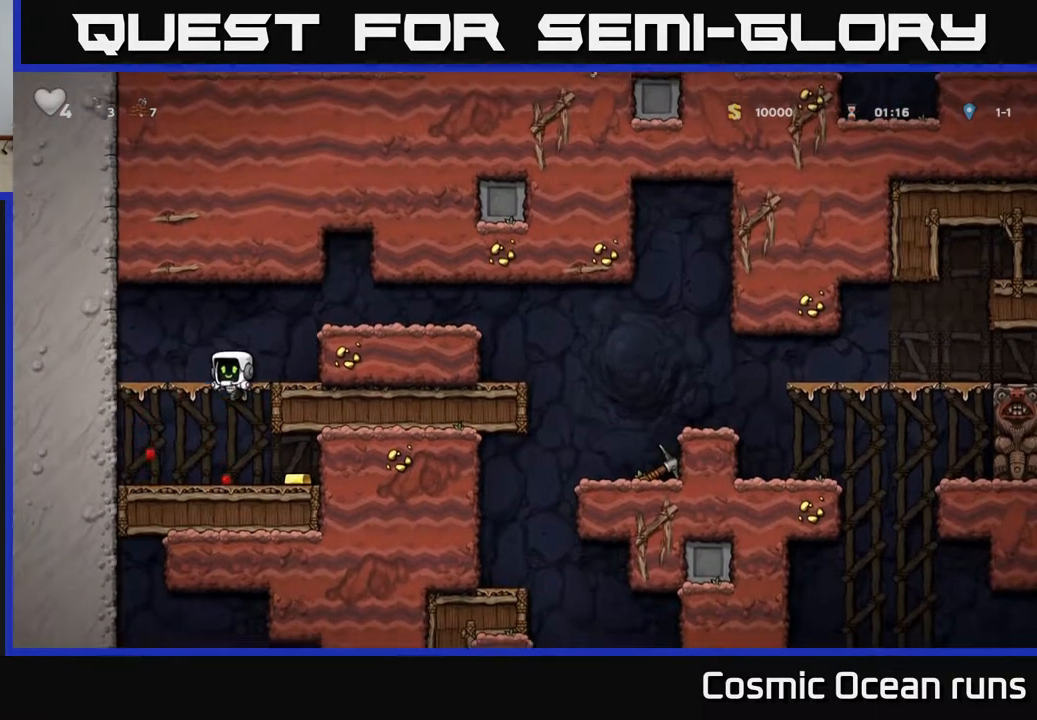
{"buttons": ["DPAD_LEFT"], "left_stick": "center", "right_stick": "center", "events": [[117, "DPAD_RIGHT", "down"], [250, "DPAD_RIGHT", "up"], [300, "DPAD_LEFT", "down"]]}
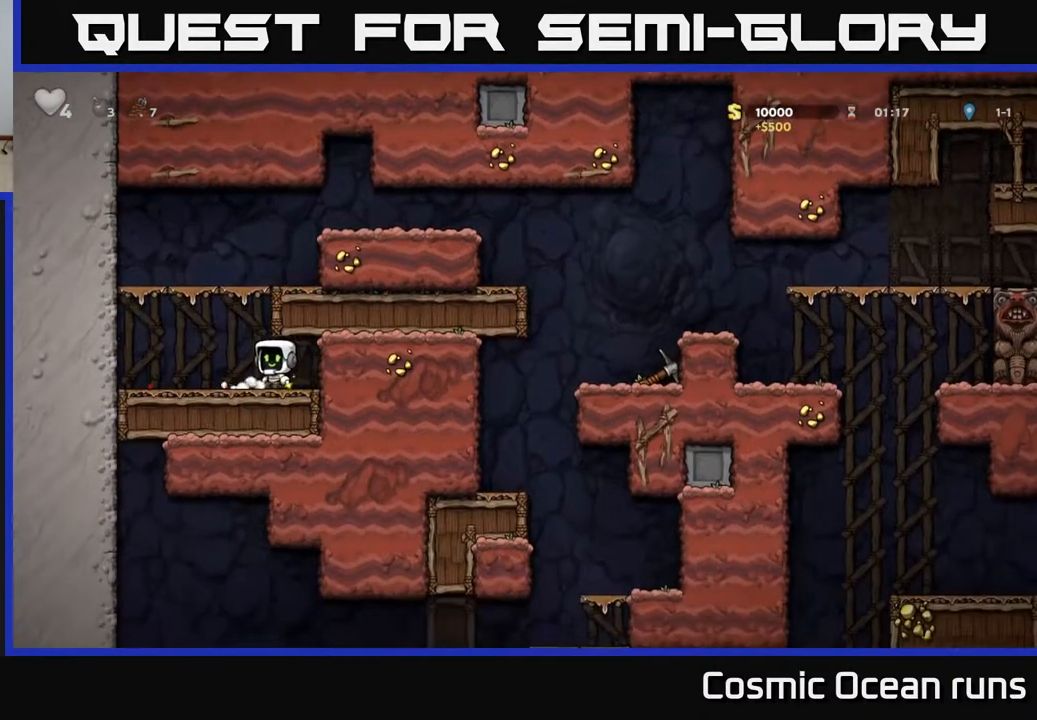
{"buttons": [], "left_stick": "center", "right_stick": "center", "events": [[17, "A", "down"], [317, "A", "up"], [450, "DPAD_LEFT", "up"]]}
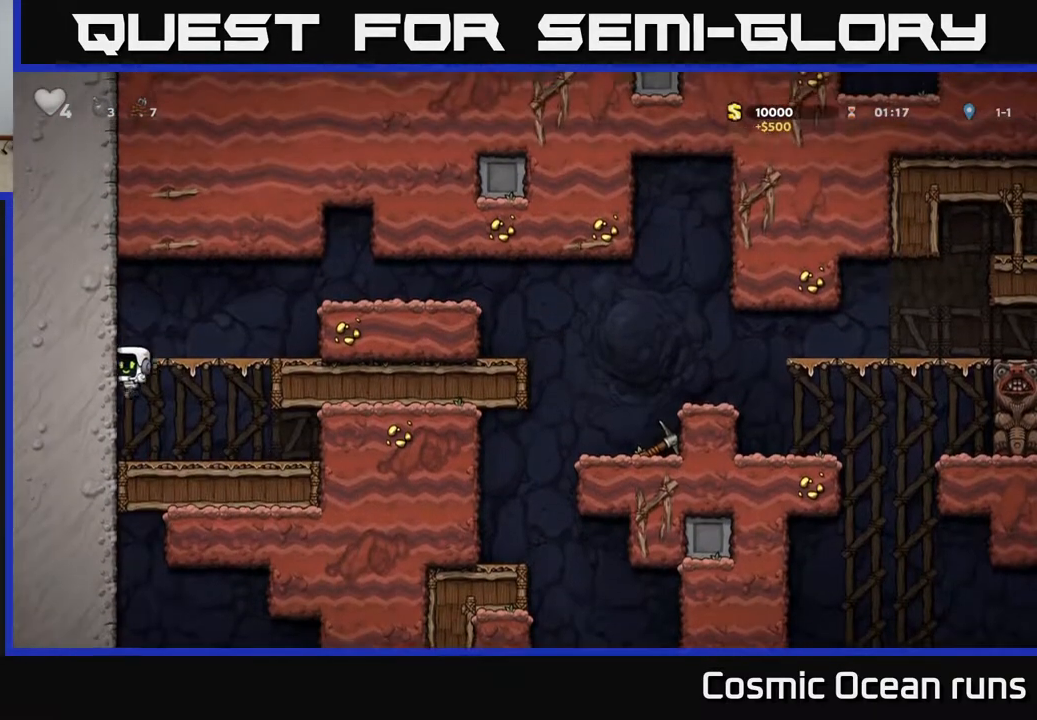
{"buttons": ["DPAD_RIGHT"], "left_stick": "center", "right_stick": "center", "events": [[150, "DPAD_RIGHT", "down"], [233, "A", "down"], [467, "A", "up"]]}
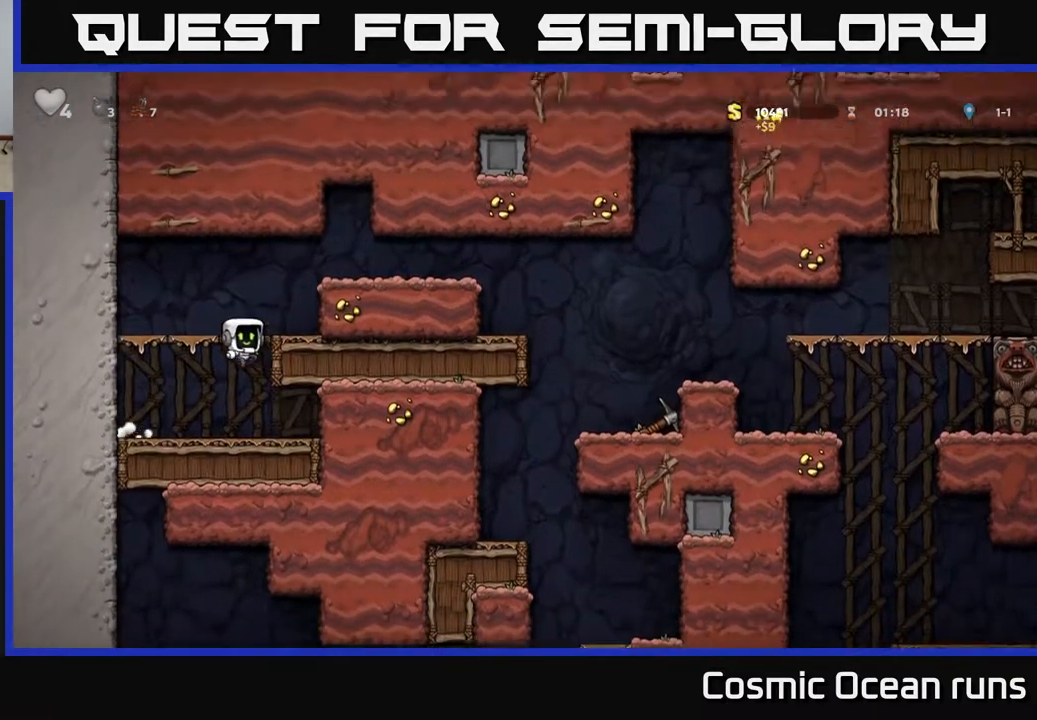
{"buttons": ["A", "DPAD_RIGHT"], "left_stick": "center", "right_stick": "center", "events": [[100, "A", "down"], [267, "A", "up"], [433, "A", "down"]]}
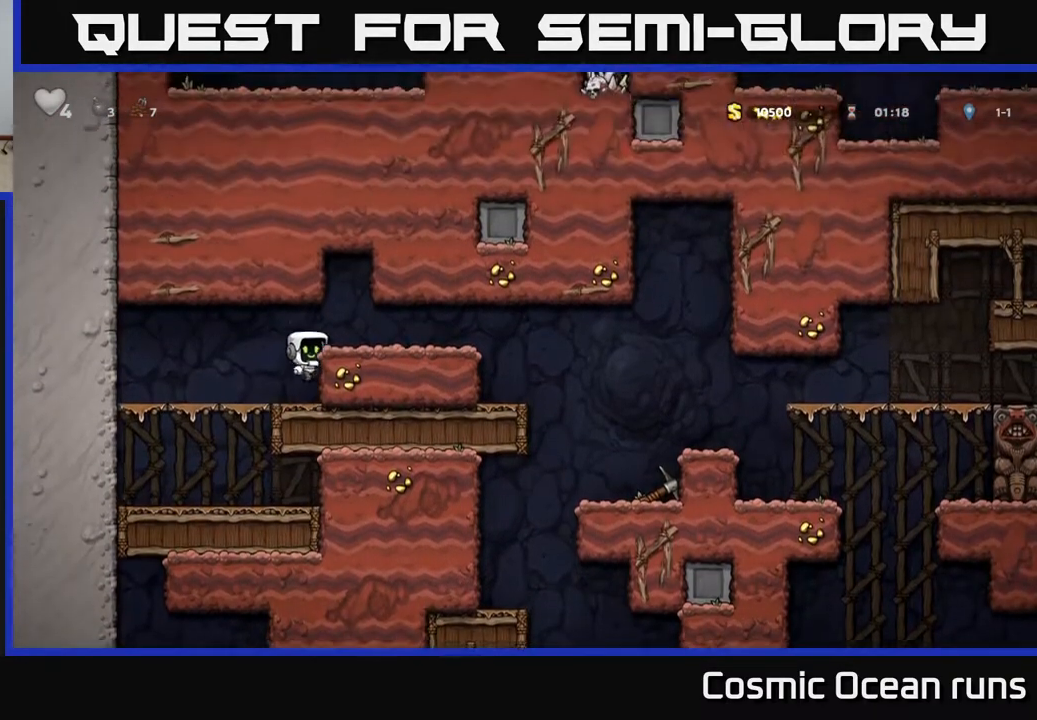
{"buttons": ["DPAD_RIGHT"], "left_stick": "center", "right_stick": "center", "events": [[17, "A", "up"], [367, "A", "down"], [417, "A", "up"]]}
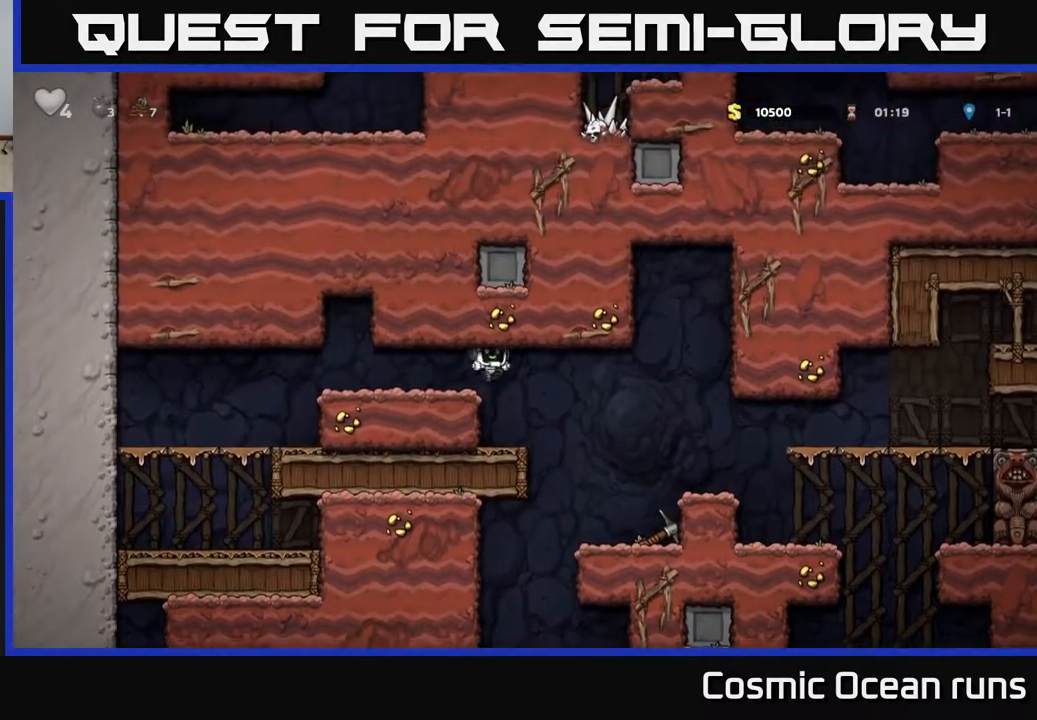
{"buttons": ["X", "DPAD_DOWN"], "left_stick": "center", "right_stick": "center", "events": [[200, "DPAD_RIGHT", "up"], [367, "DPAD_RIGHT", "down"], [417, "DPAD_DOWN", "down"], [433, "DPAD_RIGHT", "up"], [500, "X", "down"]]}
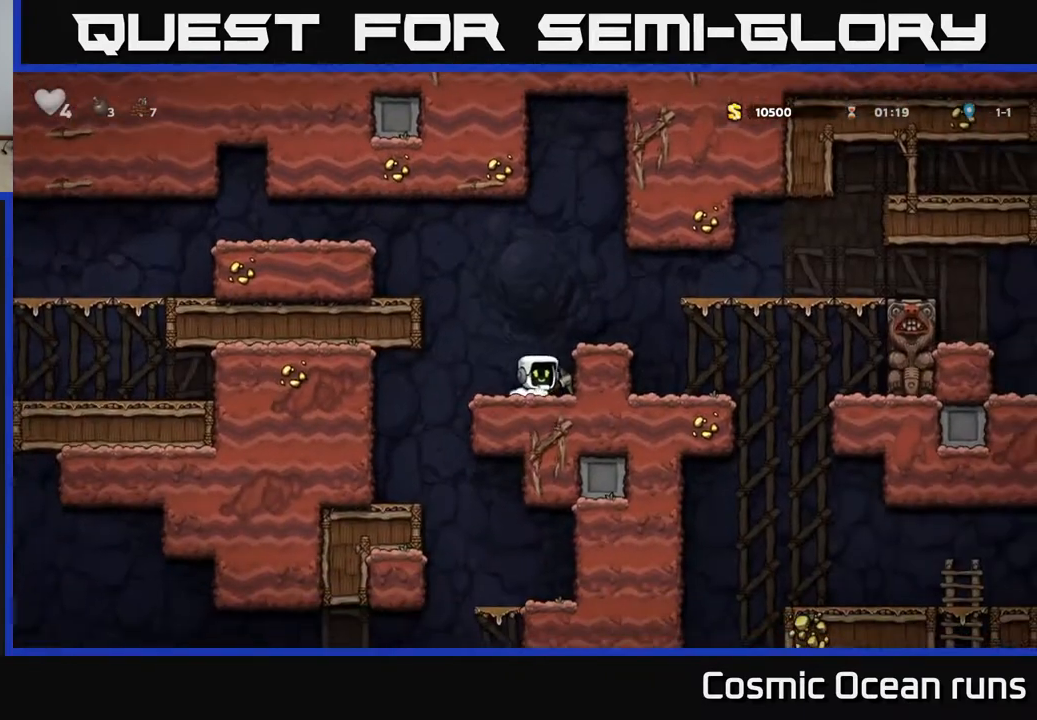
{"buttons": ["DPAD_DOWN"], "left_stick": "center", "right_stick": "center", "events": [[67, "X", "up"]]}
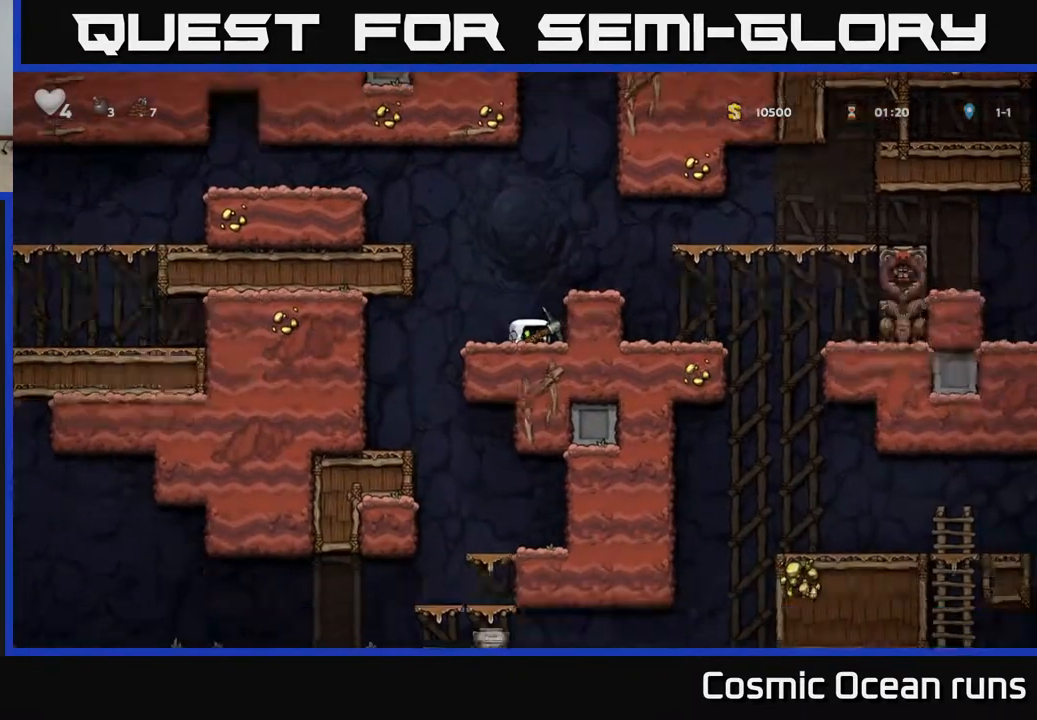
{"buttons": ["DPAD_DOWN"], "left_stick": "center", "right_stick": "center", "events": []}
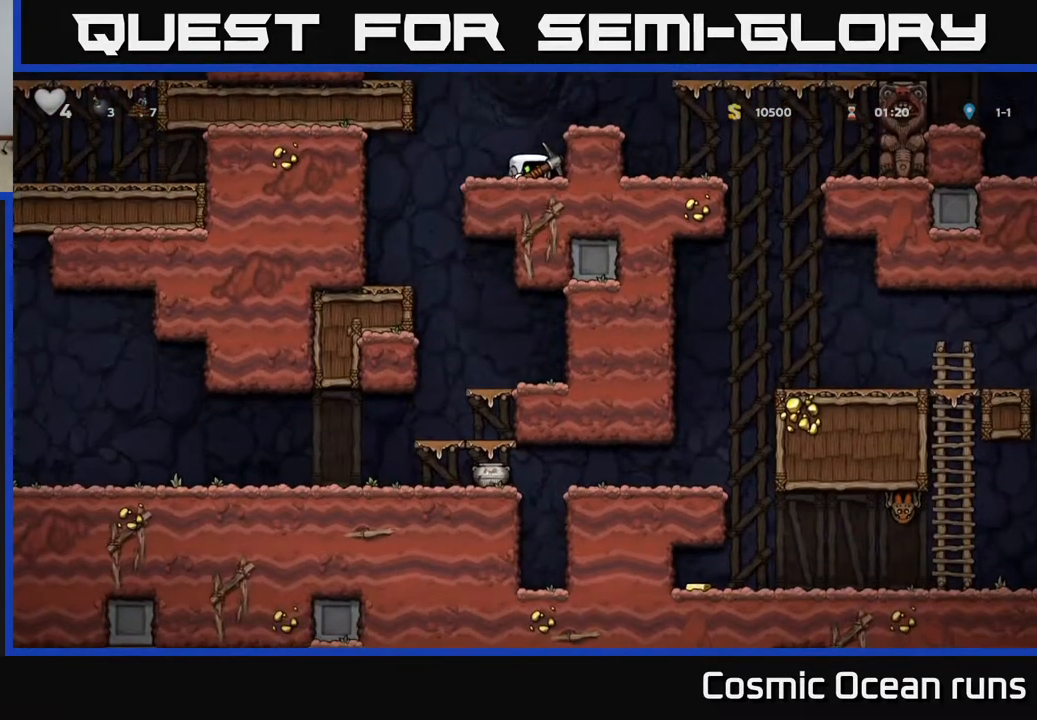
{"buttons": ["DPAD_LEFT"], "left_stick": "center", "right_stick": "center", "events": [[367, "DPAD_DOWN", "up"], [383, "DPAD_LEFT", "down"]]}
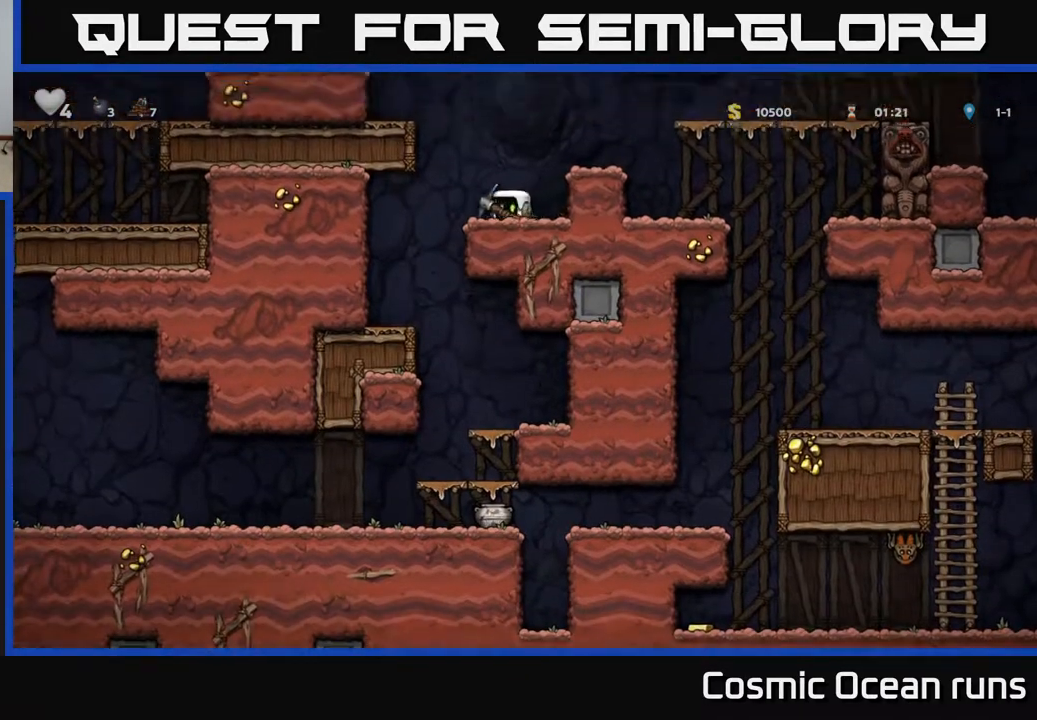
{"buttons": ["DPAD_RIGHT"], "left_stick": "center", "right_stick": "center", "events": [[83, "DPAD_LEFT", "up"], [450, "DPAD_RIGHT", "down"]]}
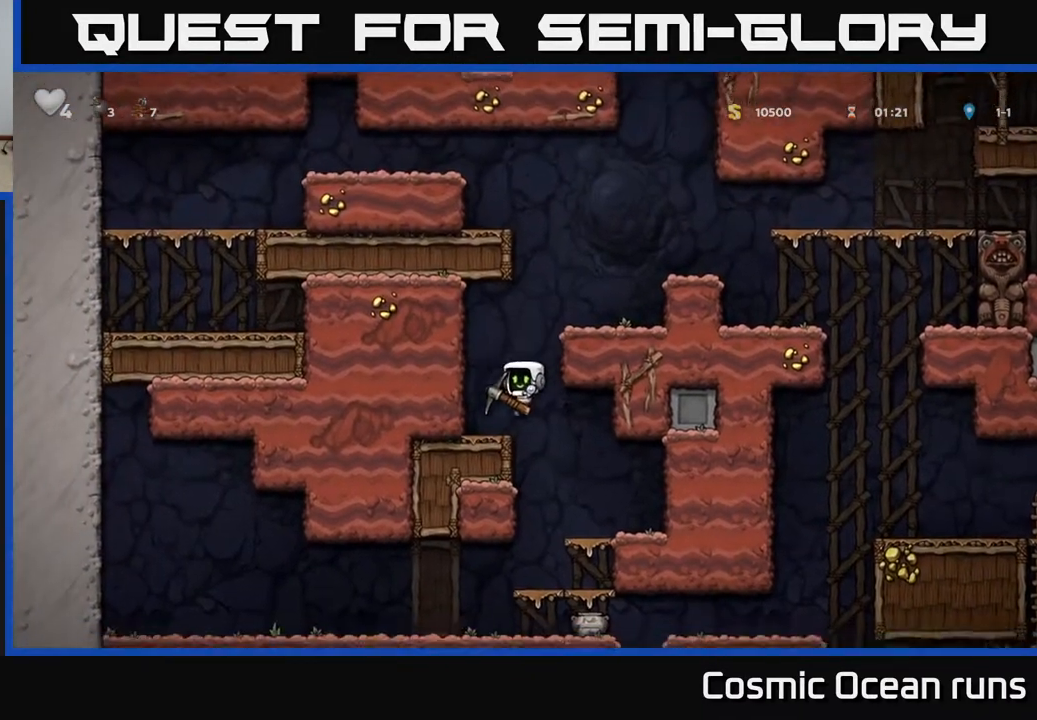
{"buttons": [], "left_stick": "center", "right_stick": "center", "events": [[50, "DPAD_RIGHT", "up"], [283, "DPAD_LEFT", "down"], [400, "DPAD_LEFT", "up"]]}
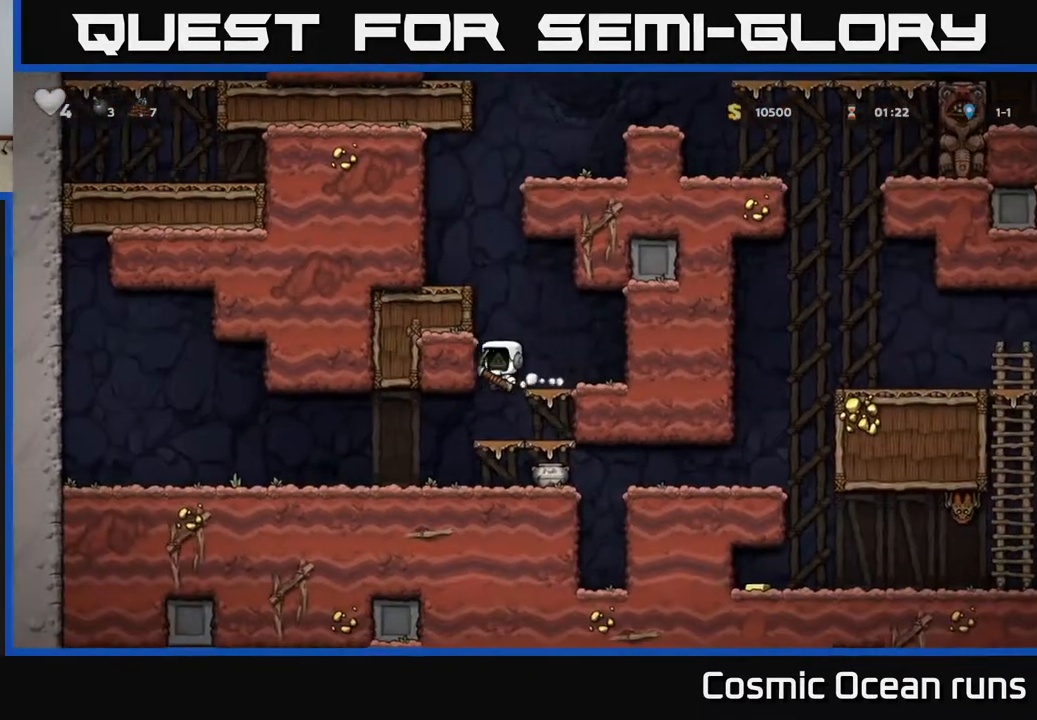
{"buttons": [], "left_stick": "center", "right_stick": "center", "events": [[100, "DPAD_DOWN", "down"], [300, "A", "down"], [367, "DPAD_DOWN", "up"], [383, "A", "up"]]}
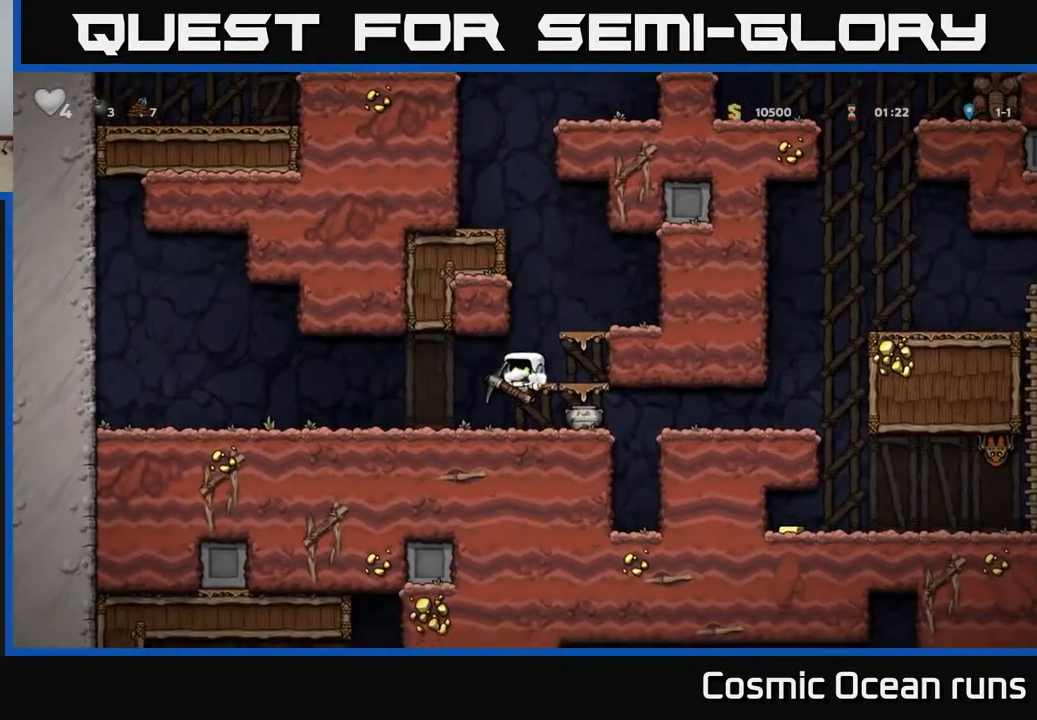
{"buttons": ["DPAD_RIGHT"], "left_stick": "center", "right_stick": "center", "events": [[17, "DPAD_RIGHT", "down"]]}
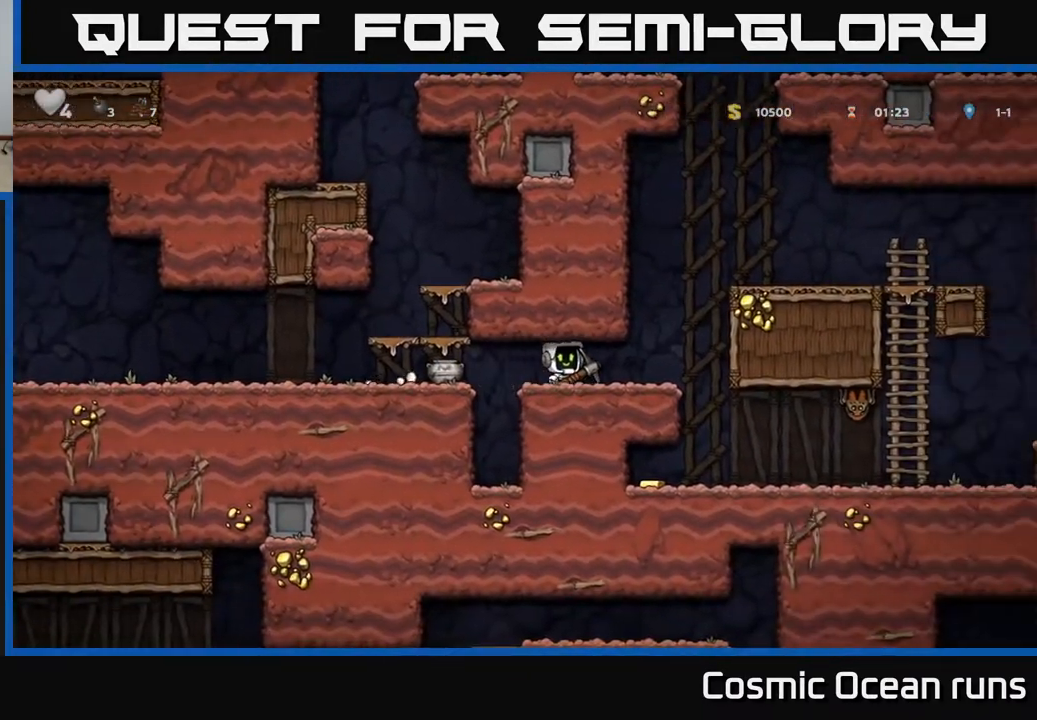
{"buttons": [], "left_stick": "center", "right_stick": "center", "events": [[283, "DPAD_RIGHT", "up"]]}
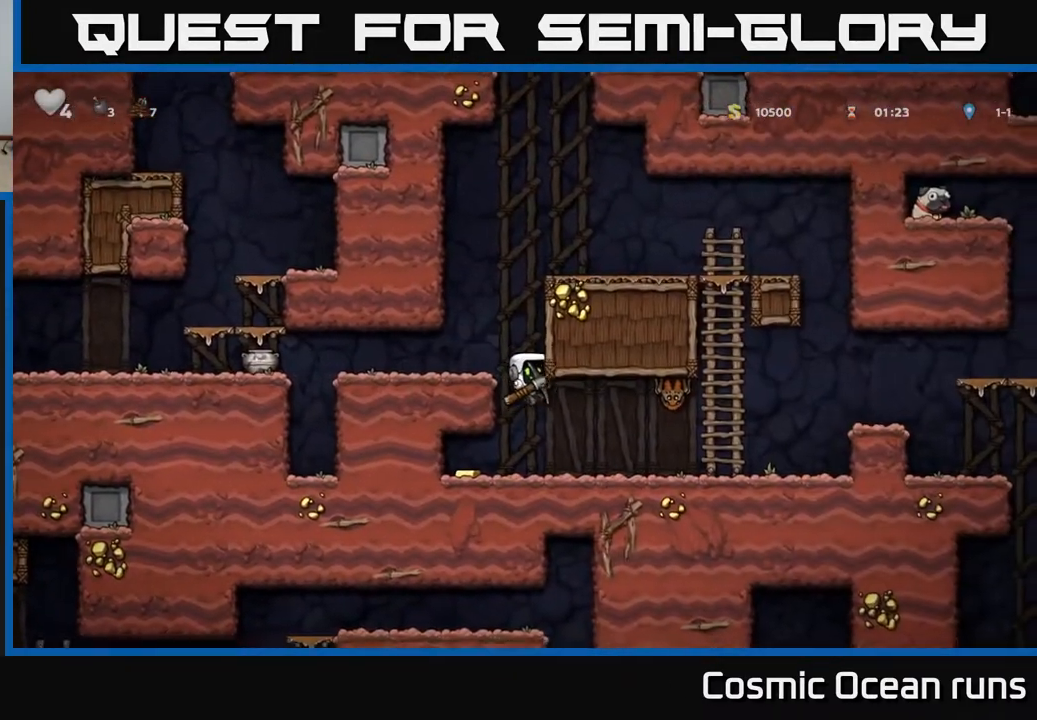
{"buttons": ["DPAD_RIGHT"], "left_stick": "center", "right_stick": "center", "events": [[83, "DPAD_LEFT", "down"], [250, "DPAD_LEFT", "up"], [333, "DPAD_RIGHT", "down"]]}
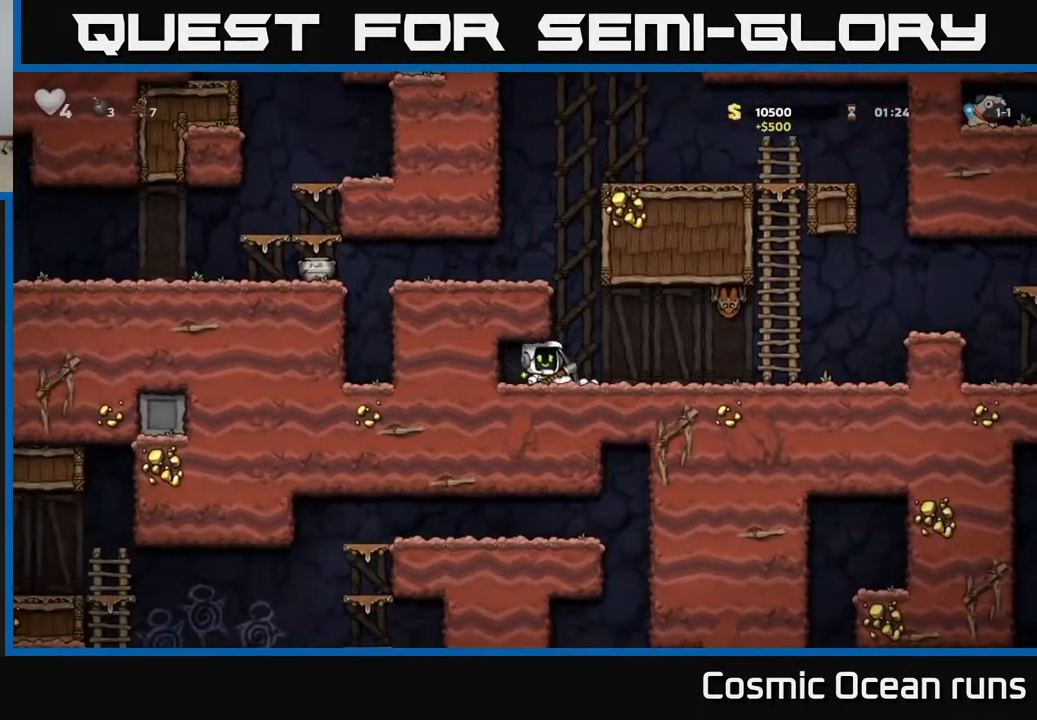
{"buttons": ["A", "X", "DPAD_RIGHT"], "left_stick": "center", "right_stick": "center", "events": [[67, "DPAD_RIGHT", "up"], [167, "DPAD_DOWN", "down"], [217, "X", "down"], [317, "DPAD_DOWN", "up"], [333, "X", "up"], [433, "A", "down"], [433, "X", "down"], [450, "DPAD_RIGHT", "down"]]}
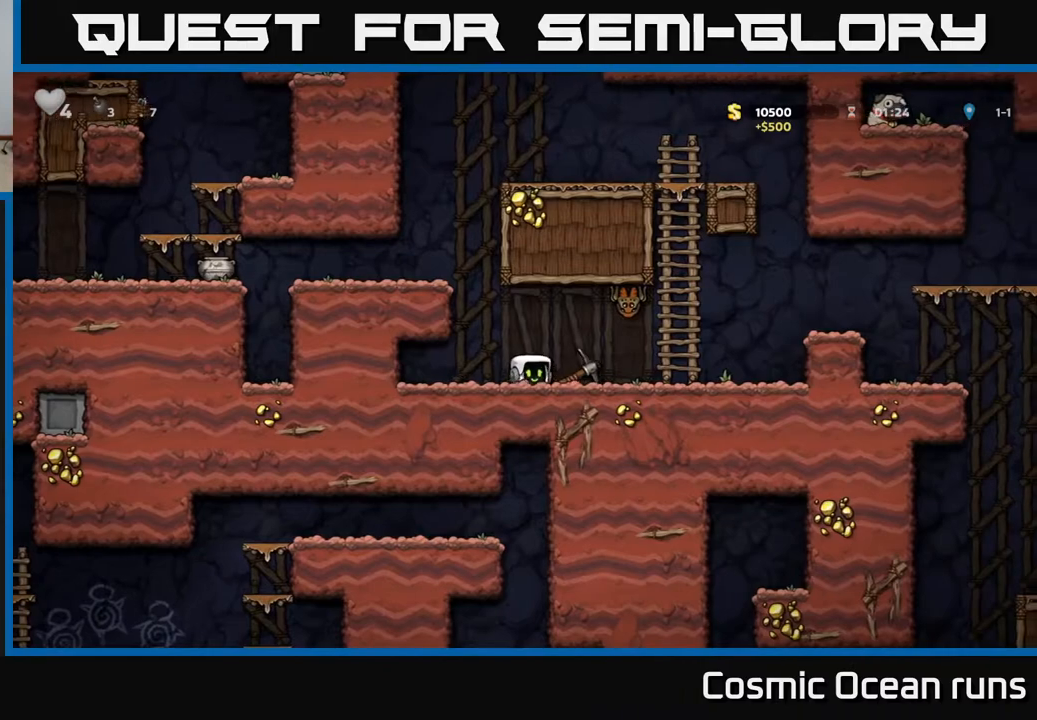
{"buttons": [], "left_stick": "center", "right_stick": "center", "events": [[67, "X", "up"], [117, "A", "up"], [117, "DPAD_RIGHT", "up"], [150, "DPAD_LEFT", "down"], [350, "DPAD_LEFT", "up"]]}
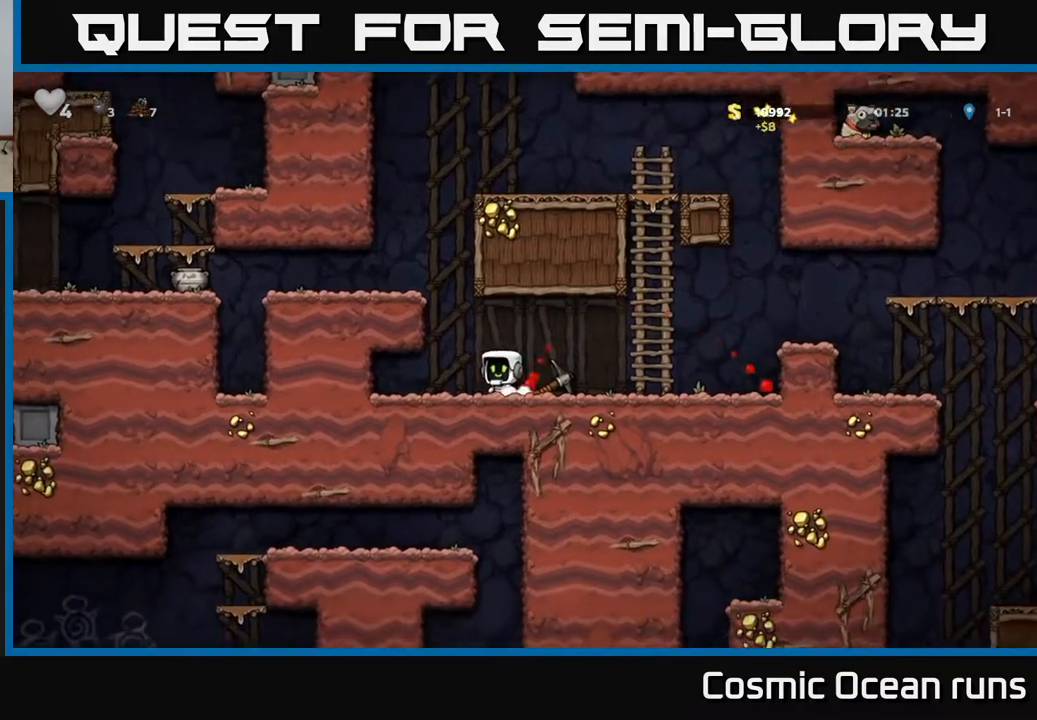
{"buttons": ["DPAD_RIGHT"], "left_stick": "center", "right_stick": "center", "events": [[67, "DPAD_RIGHT", "down"], [183, "DPAD_DOWN", "down"], [217, "DPAD_RIGHT", "up"], [250, "X", "down"], [350, "DPAD_DOWN", "up"], [350, "DPAD_RIGHT", "down"], [350, "X", "up"]]}
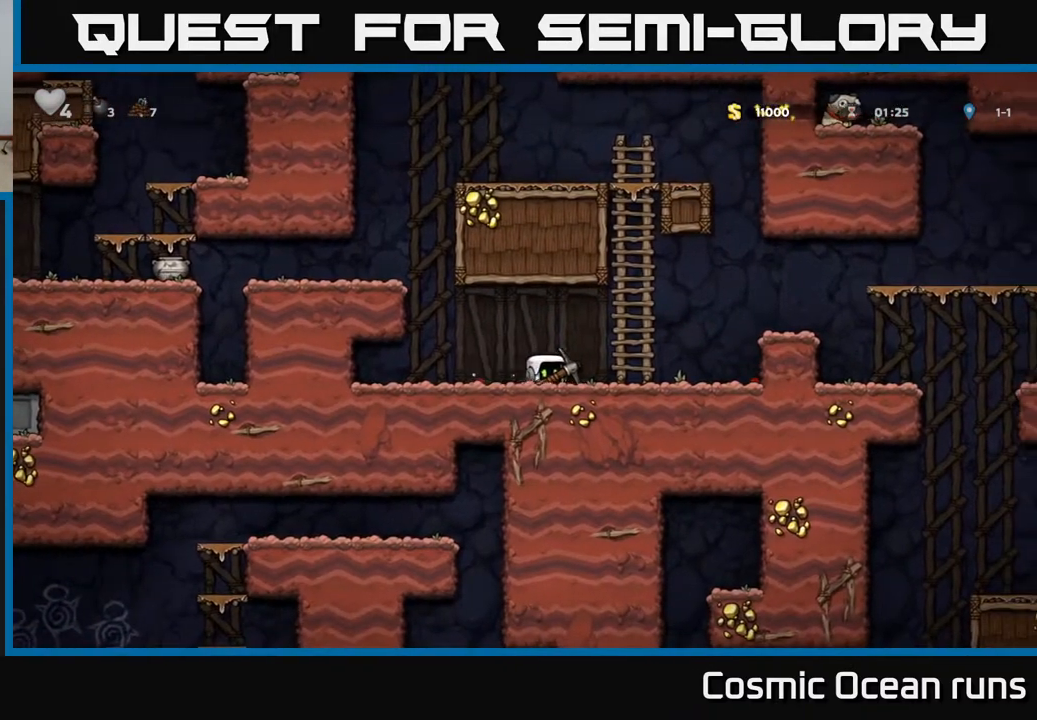
{"buttons": [], "left_stick": "center", "right_stick": "center", "events": [[17, "A", "down"], [283, "A", "up"], [467, "DPAD_RIGHT", "up"]]}
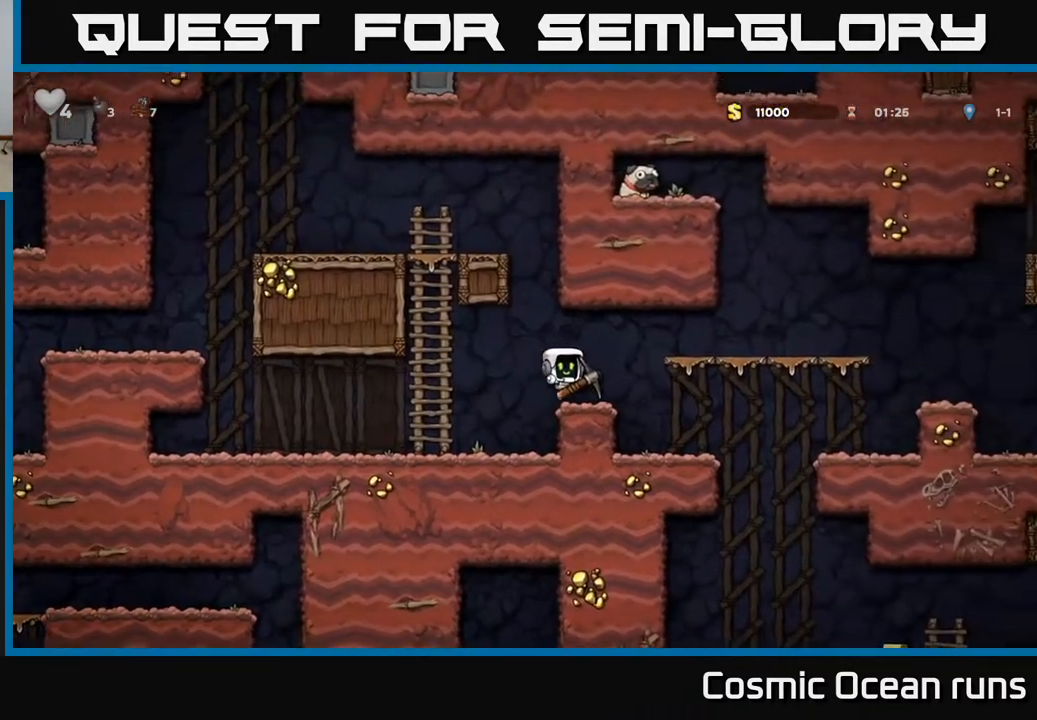
{"buttons": ["DPAD_RIGHT"], "left_stick": "center", "right_stick": "center", "events": [[150, "DPAD_RIGHT", "down"], [200, "A", "down"], [417, "A", "up"]]}
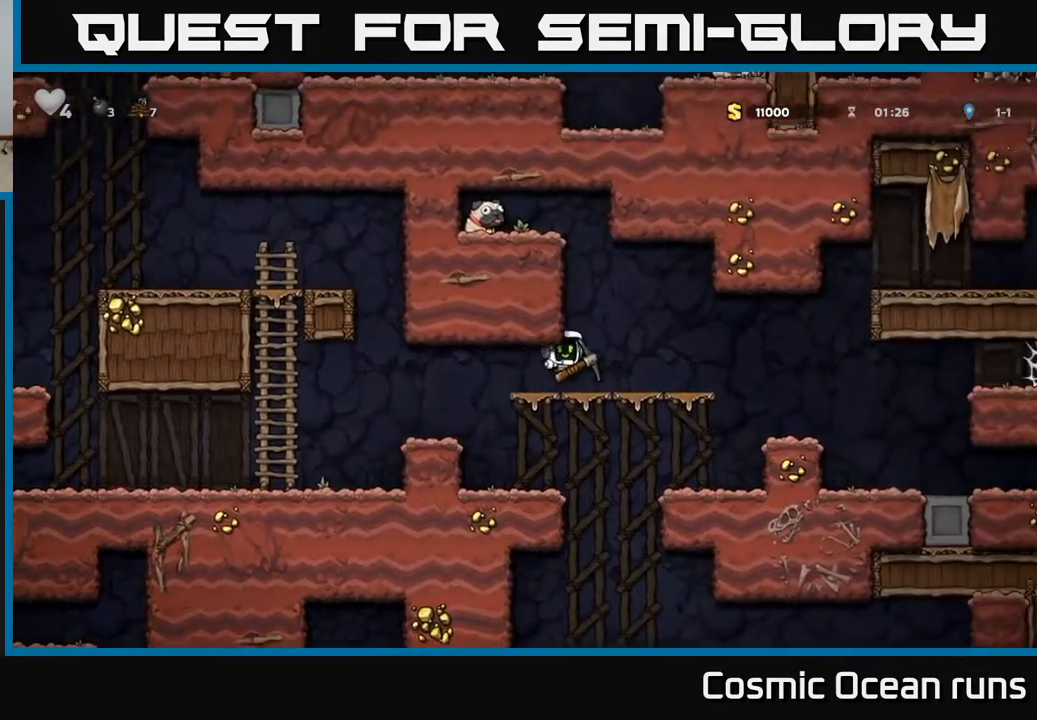
{"buttons": [], "left_stick": "center", "right_stick": "center", "events": [[167, "DPAD_RIGHT", "up"], [317, "DPAD_LEFT", "down"], [400, "DPAD_LEFT", "up"]]}
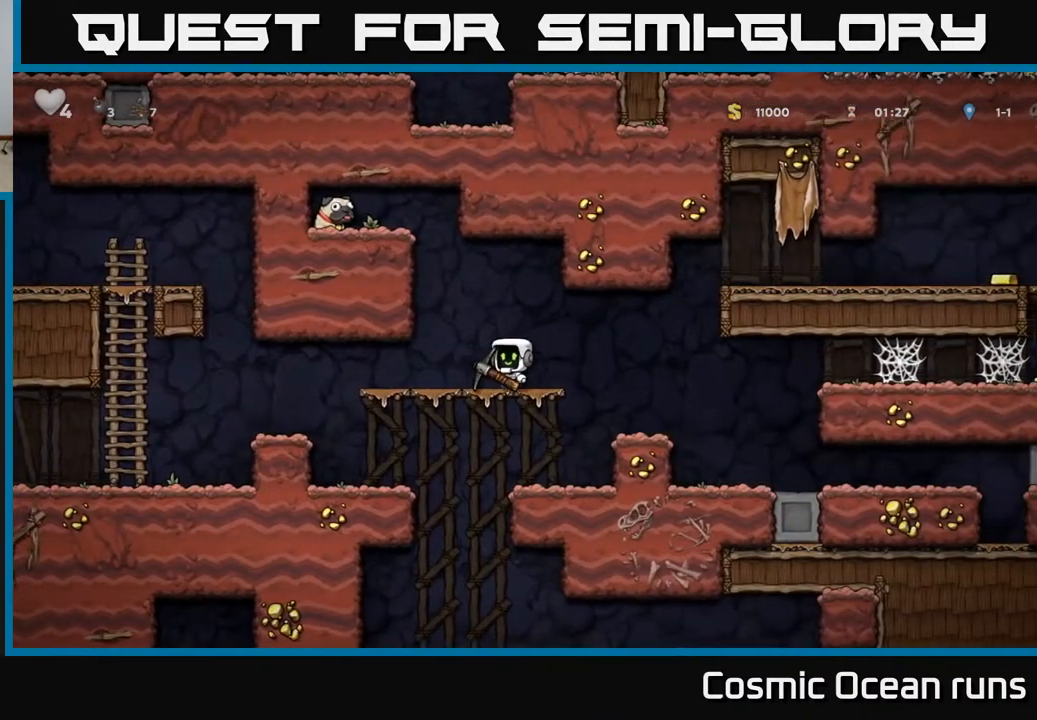
{"buttons": ["DPAD_LEFT"], "left_stick": "center", "right_stick": "center", "events": [[333, "DPAD_LEFT", "down"]]}
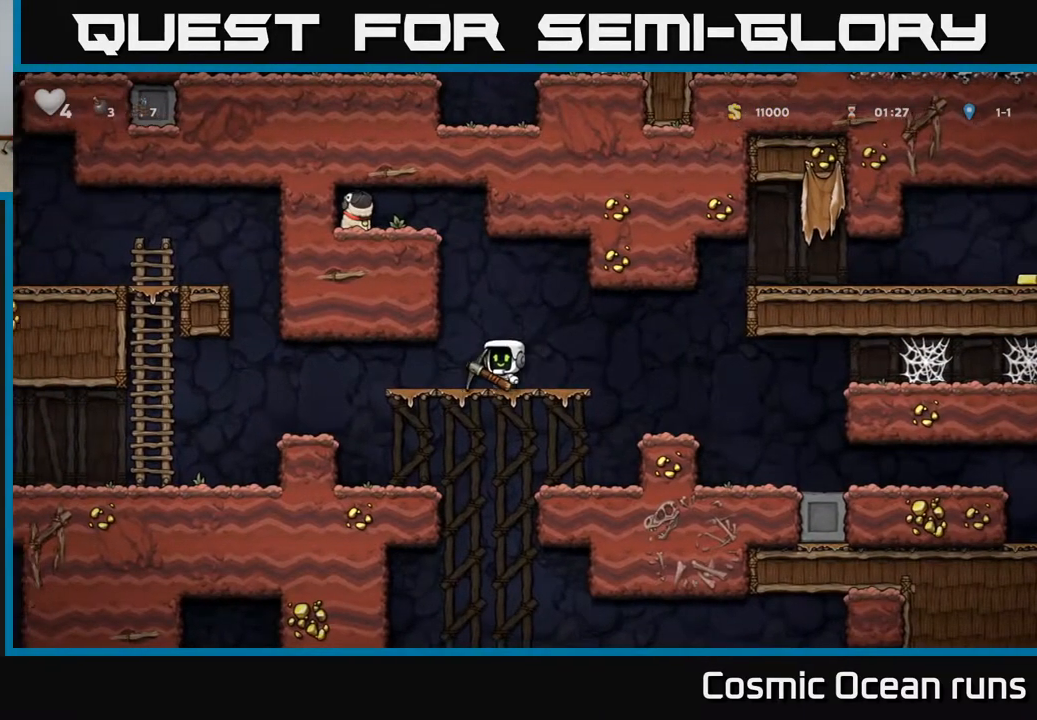
{"buttons": ["DPAD_LEFT"], "left_stick": "center", "right_stick": "center", "events": [[300, "DPAD_LEFT", "up"], [500, "DPAD_LEFT", "down"]]}
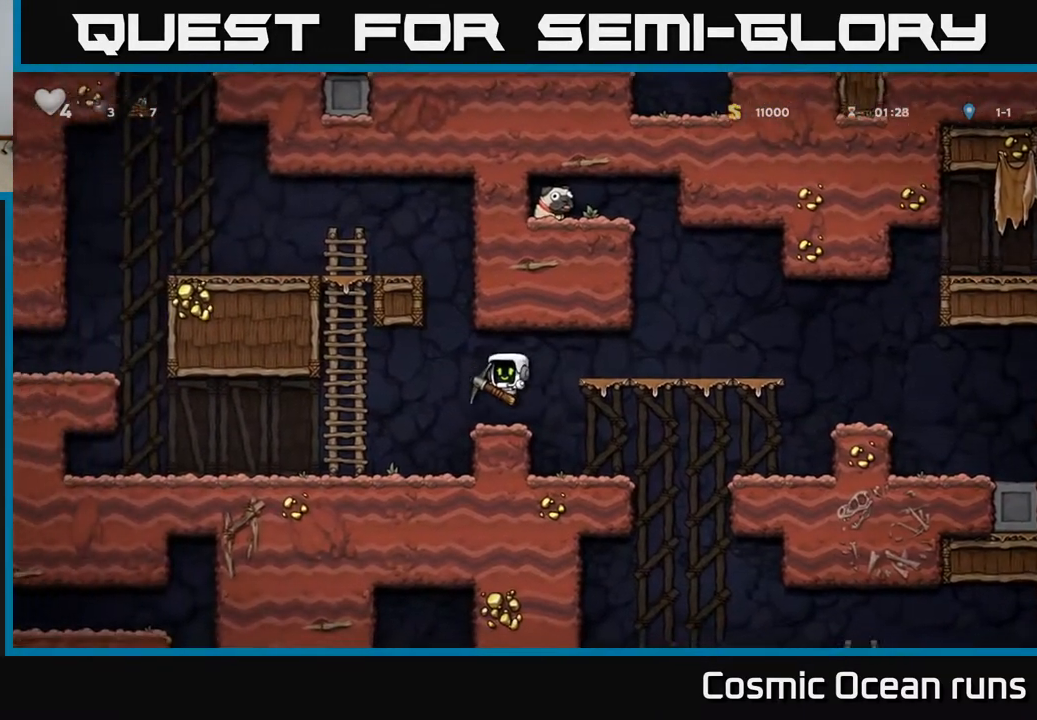
{"buttons": ["DPAD_UP"], "left_stick": "center", "right_stick": "center", "events": [[133, "A", "down"], [333, "A", "up"], [400, "DPAD_UP", "down"], [450, "DPAD_LEFT", "up"]]}
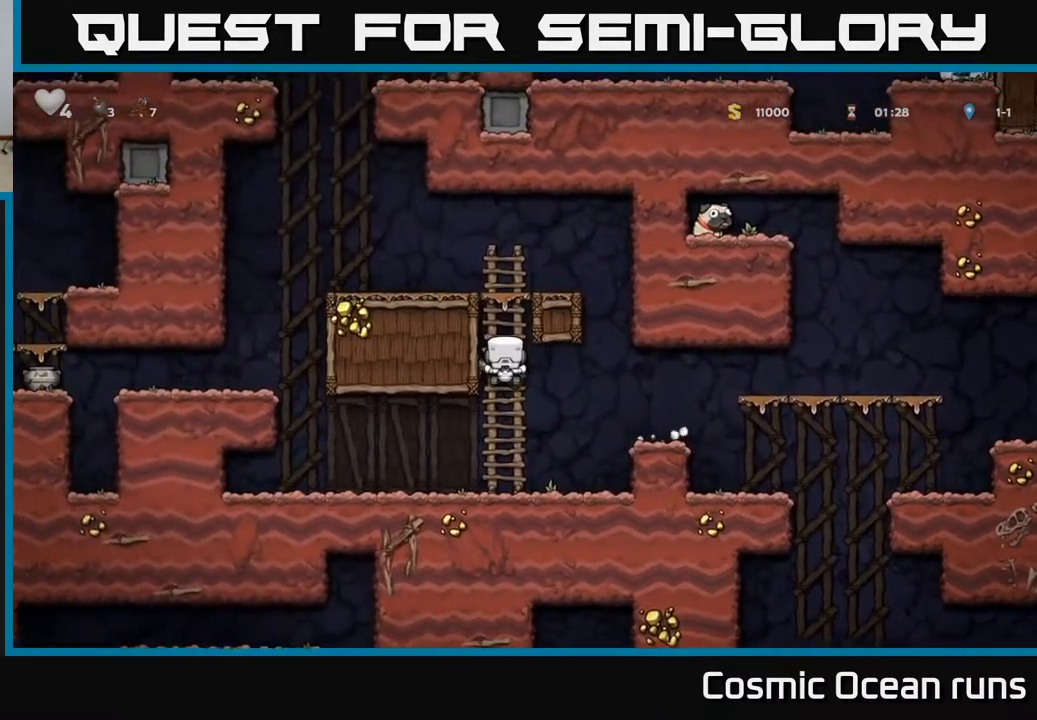
{"buttons": [], "left_stick": "center", "right_stick": "center", "events": [[267, "A", "down"], [283, "DPAD_LEFT", "down"], [333, "DPAD_UP", "up"], [350, "A", "up"], [450, "DPAD_LEFT", "up"]]}
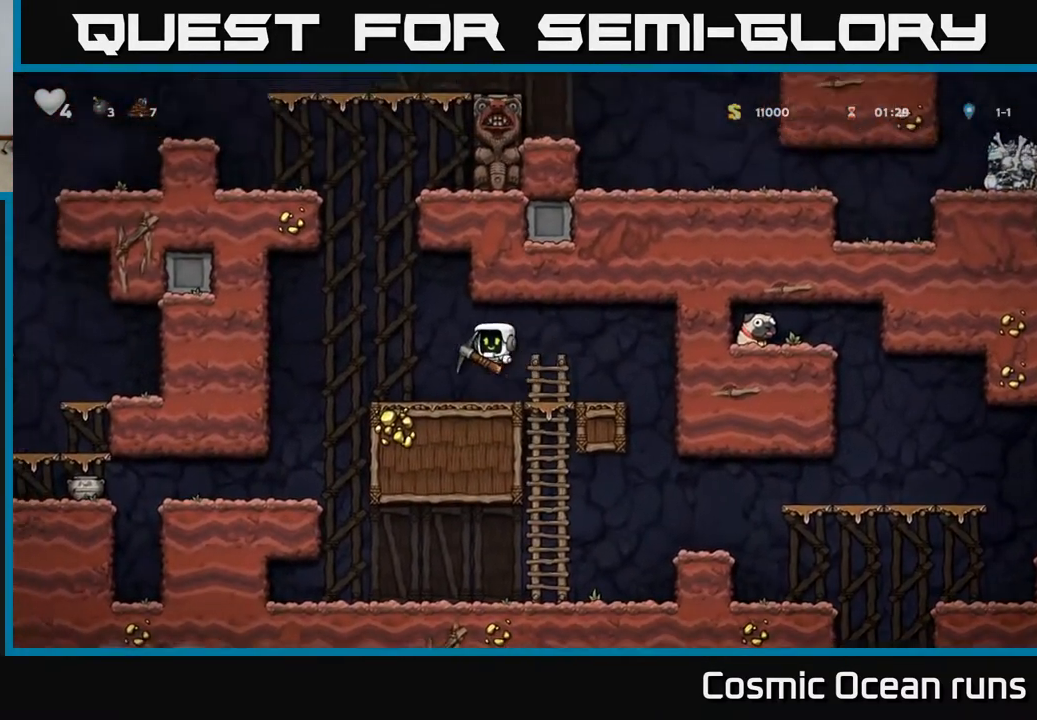
{"buttons": ["A", "X", "DPAD_RIGHT"], "left_stick": "center", "right_stick": "center", "events": [[117, "DPAD_RIGHT", "down"], [417, "A", "down"], [417, "X", "down"]]}
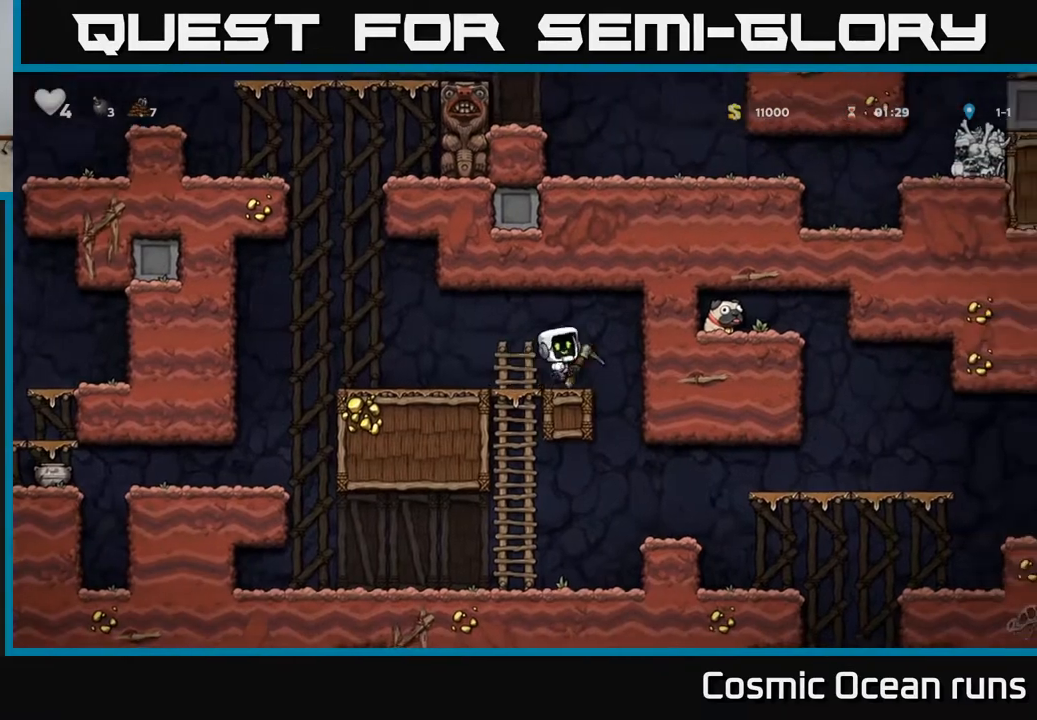
{"buttons": [], "left_stick": "center", "right_stick": "center", "events": [[33, "X", "up"], [50, "A", "up"], [100, "DPAD_RIGHT", "up"], [133, "DPAD_LEFT", "down"], [450, "DPAD_LEFT", "up"]]}
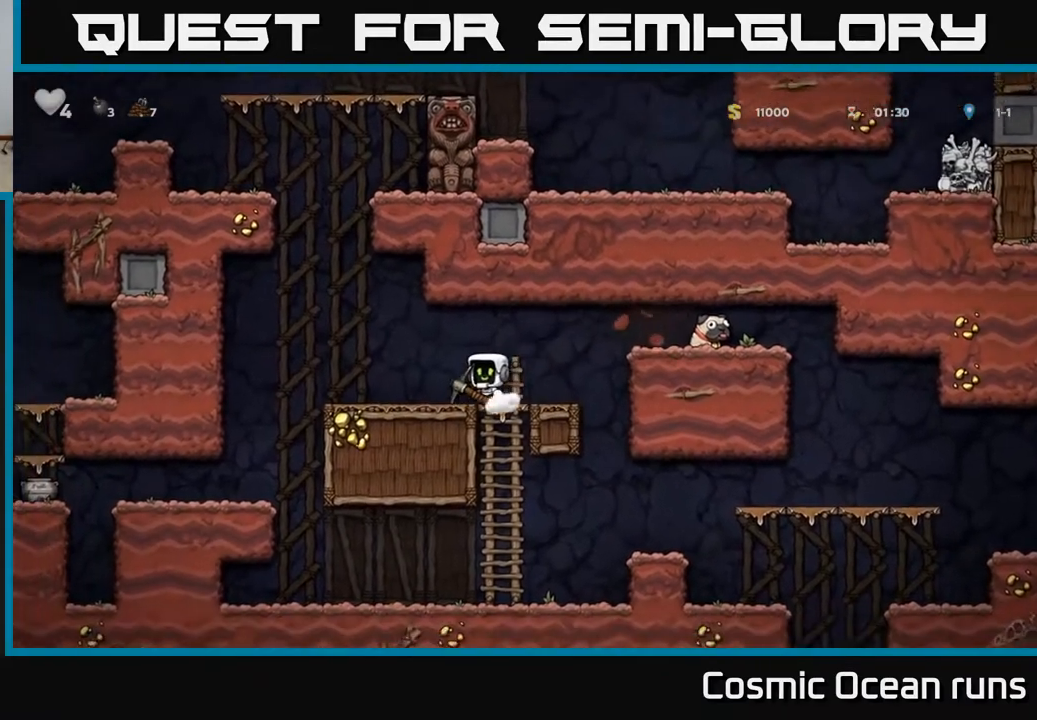
{"buttons": [], "left_stick": "center", "right_stick": "center", "events": []}
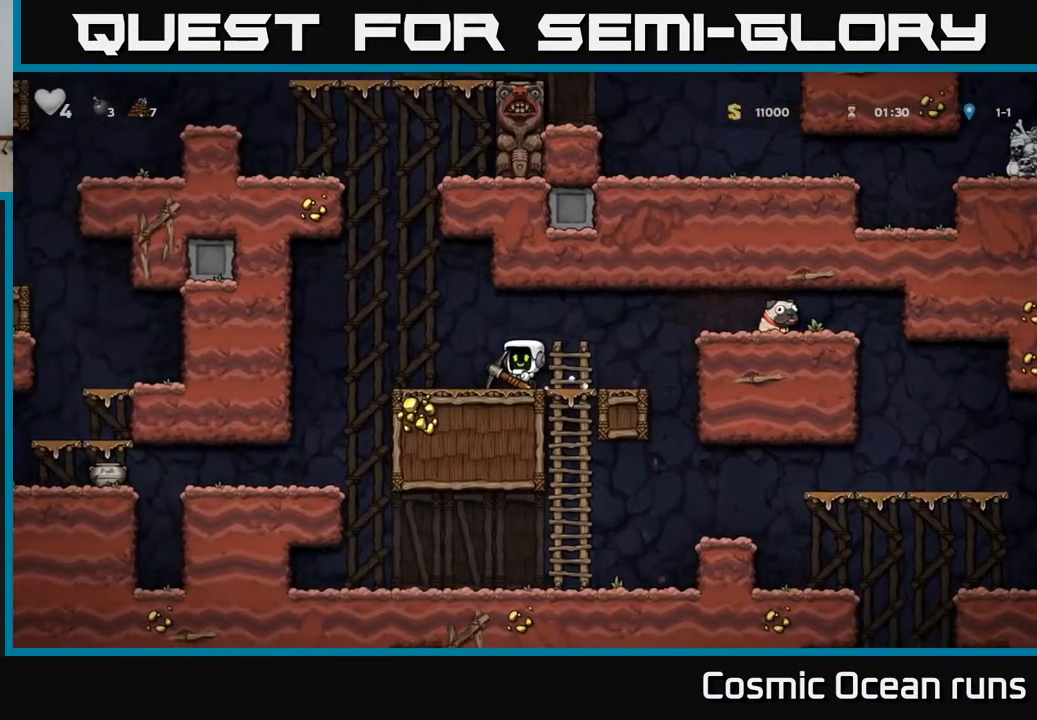
{"buttons": ["DPAD_RIGHT"], "left_stick": "center", "right_stick": "center", "events": [[117, "DPAD_LEFT", "down"], [233, "DPAD_DOWN", "down"], [233, "DPAD_LEFT", "up"], [283, "X", "down"], [350, "X", "up"], [367, "DPAD_DOWN", "up"], [383, "DPAD_RIGHT", "down"]]}
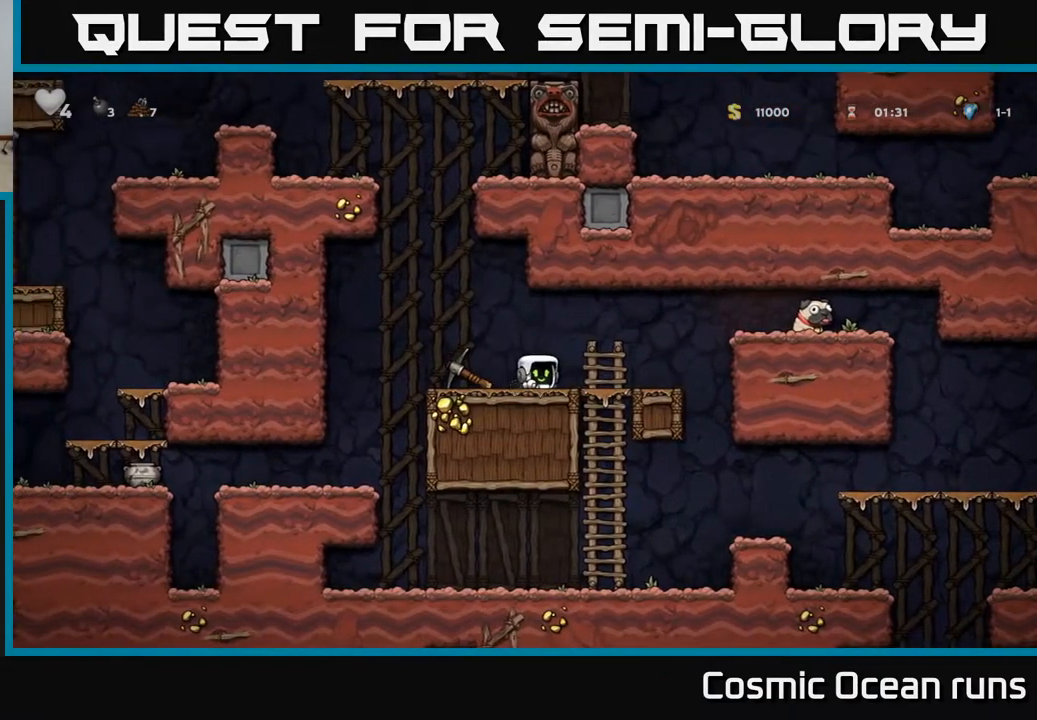
{"buttons": ["DPAD_RIGHT"], "left_stick": "center", "right_stick": "center", "events": [[217, "A", "down"], [367, "A", "up"]]}